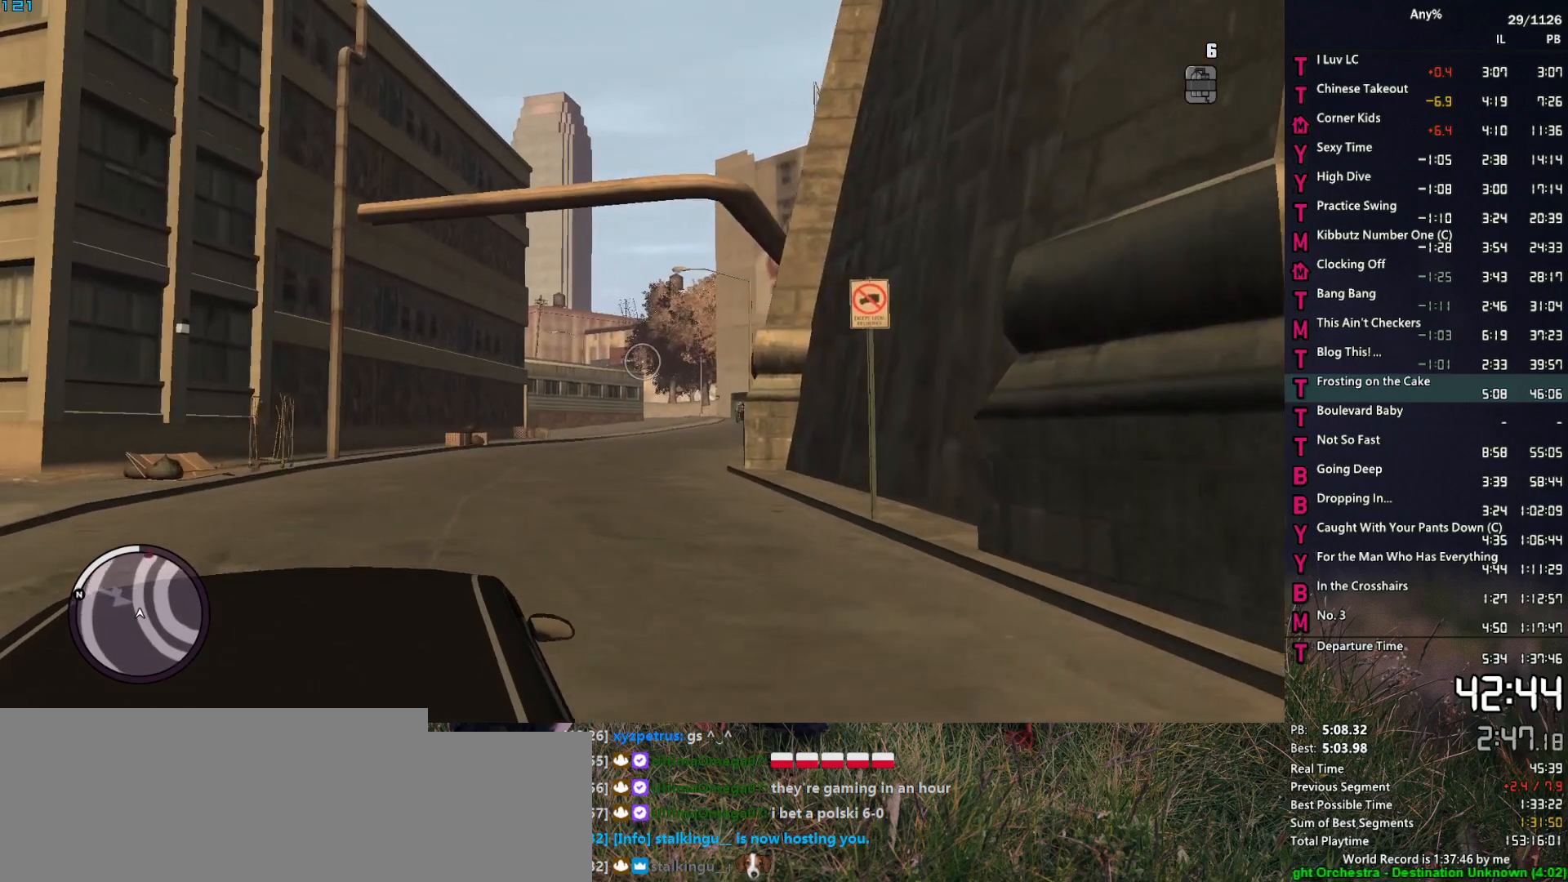
Gameplay with keyboard and mouse; each line is a JSON object with the keys and mouse buttons held at the frame after it. "events" lists presses ("down") and releases ("up") of "1", "2", "3", "4", "5", "6", "a", "alt", "caps_lock", "ctrl", "d", "down", "e", "escape", "f", "f2", "q", "r", "return", "s", "shift", "space", "t", "tab", "up", "v", "w", "mouse_left", "mouse_middle", "mouse_right", "mouse_mb4", "mouse_mb5", "mouse_wheel_up" and "mouse_wheel_down" between this image and that frame as [ms after this image, input, new state], when the widget could be followed in between. "mouse_left", "mouse_middle", "mouse_right", "mouse_mb4", "mouse_mb5", "mouse_wheel_up", "mouse_wheel_down" = the "left", "middle", "right", "mb4", "mb5", "wheel_up", "wheel_down" buttons of the "mouse" list. No other keys are recorded. Not read: mouse_move.
{"keys": [], "mouse": [], "events": []}
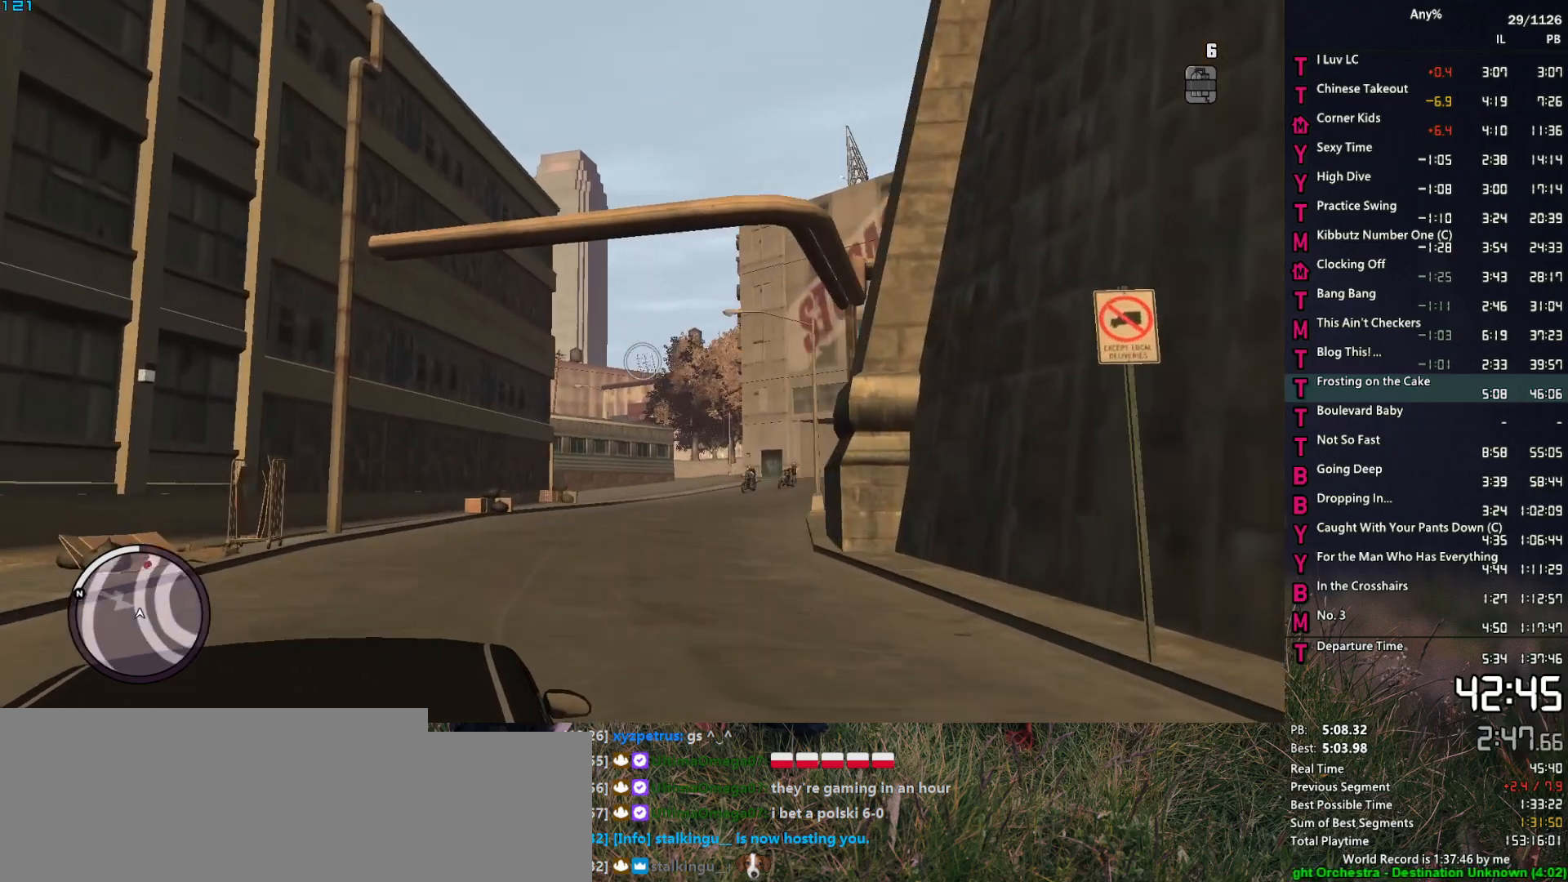
{"keys": [], "mouse": [], "events": [[200, "mouse_left", "down"], [284, "mouse_left", "up"]]}
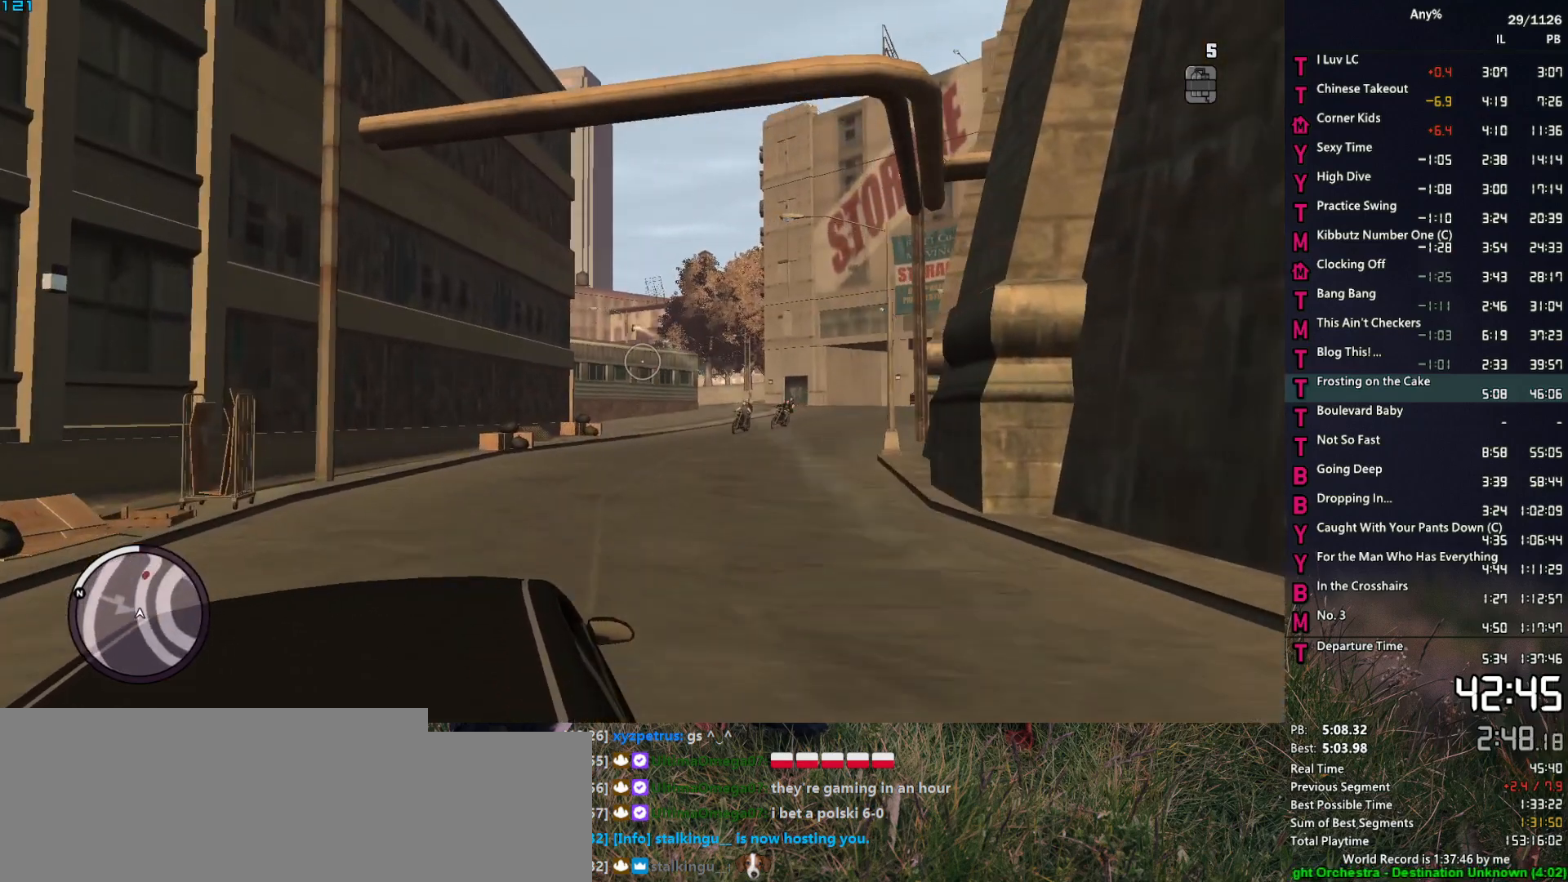
{"keys": [], "mouse": [], "events": []}
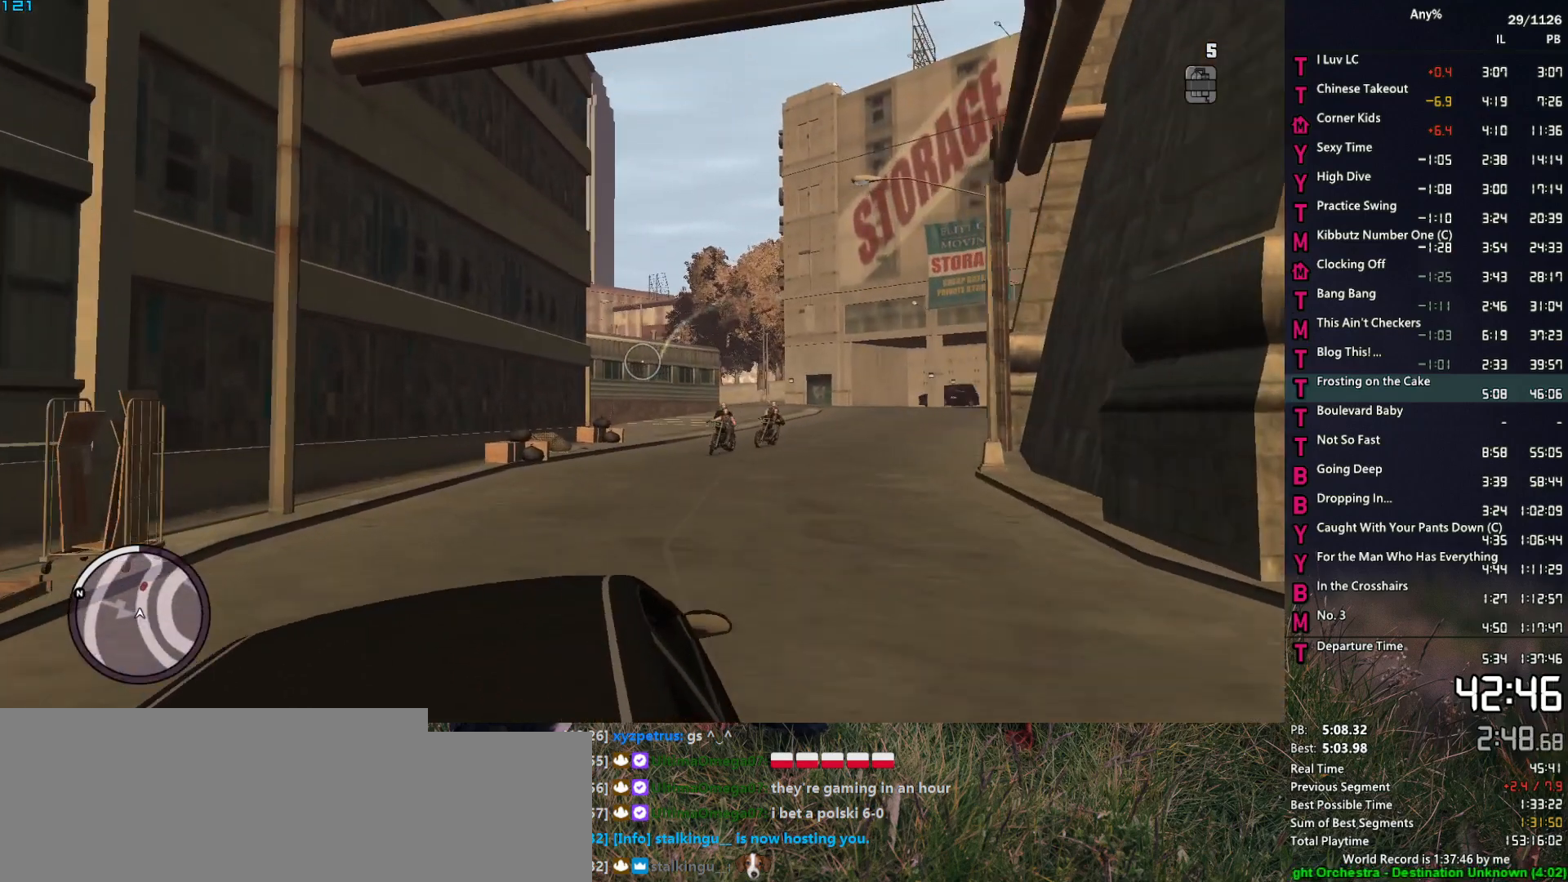
{"keys": [], "mouse": [], "events": [[317, "mouse_mb4", "down"], [450, "mouse_mb4", "up"]]}
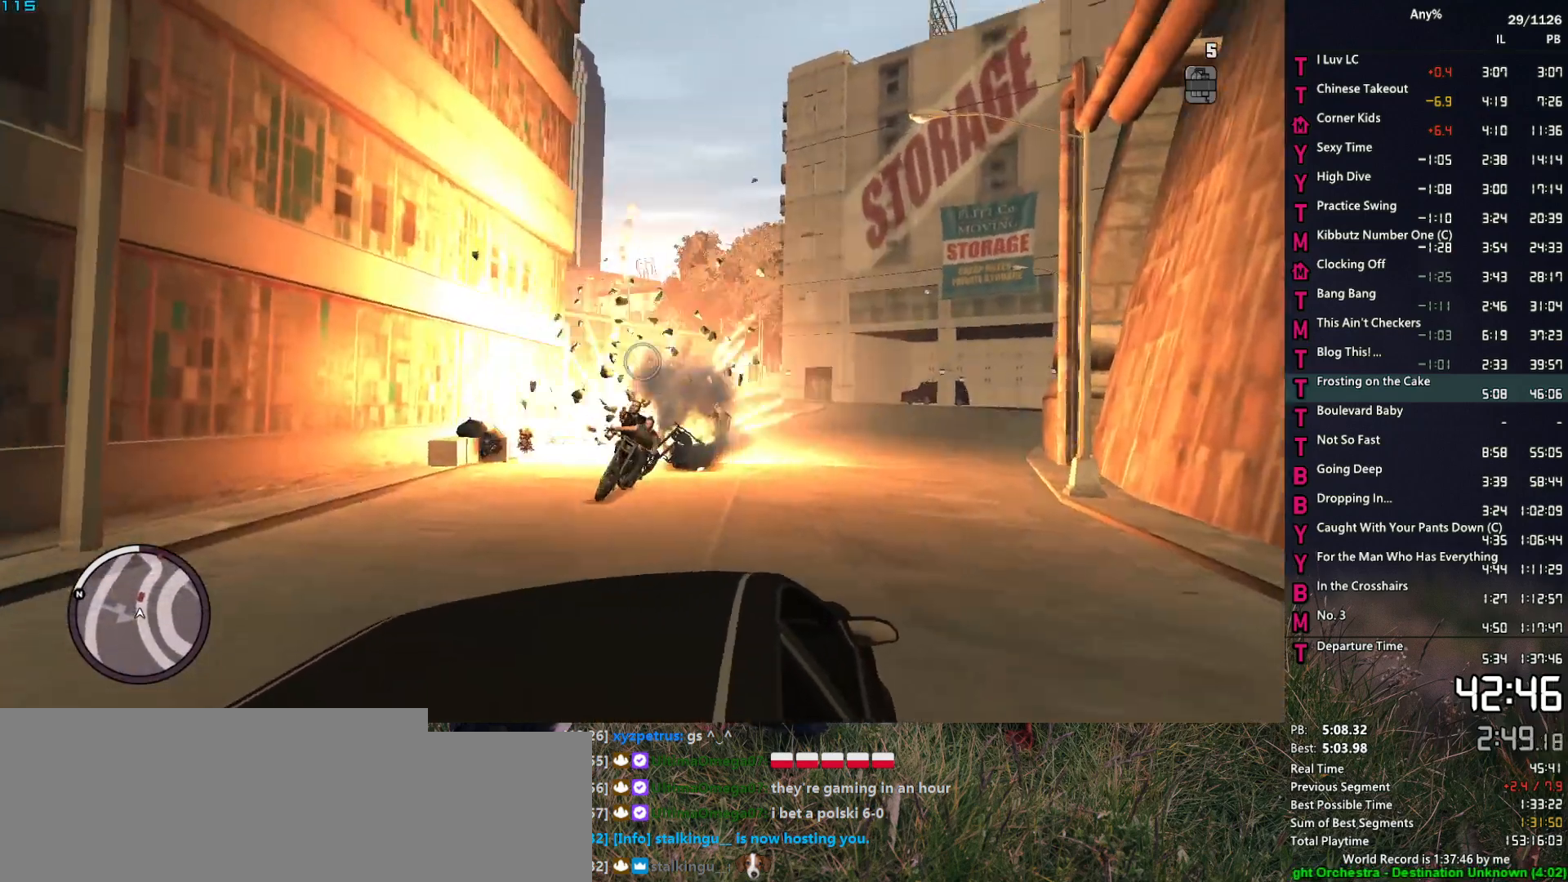
{"keys": [], "mouse": [], "events": []}
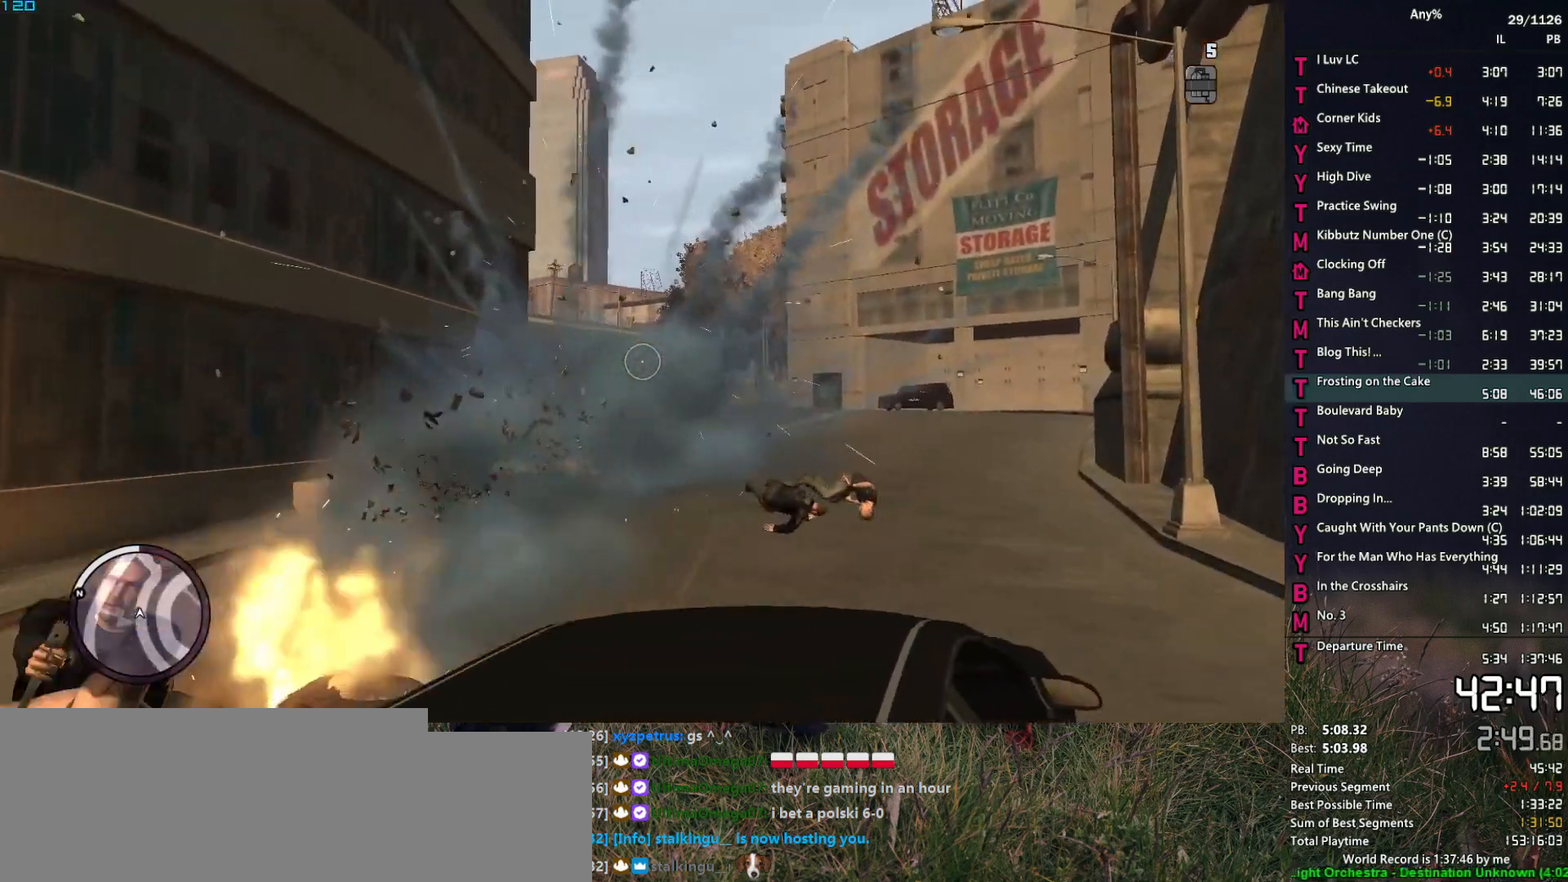
{"keys": [], "mouse": [], "events": []}
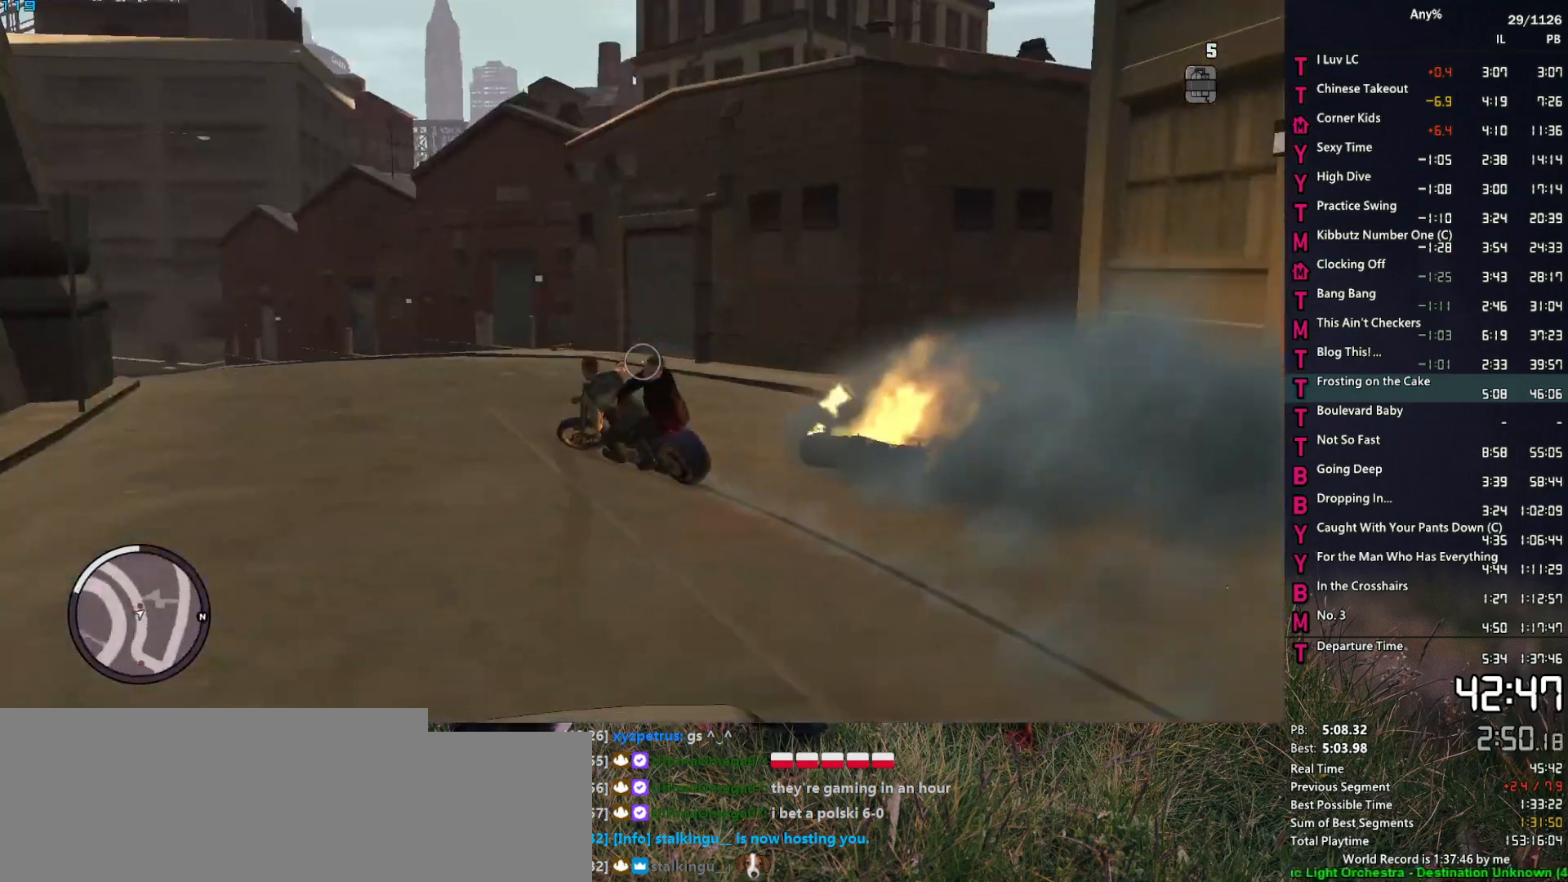
{"keys": [], "mouse": [], "events": [[84, "mouse_left", "down"], [167, "mouse_left", "up"], [317, "mouse_mb4", "down"], [450, "mouse_mb4", "up"]]}
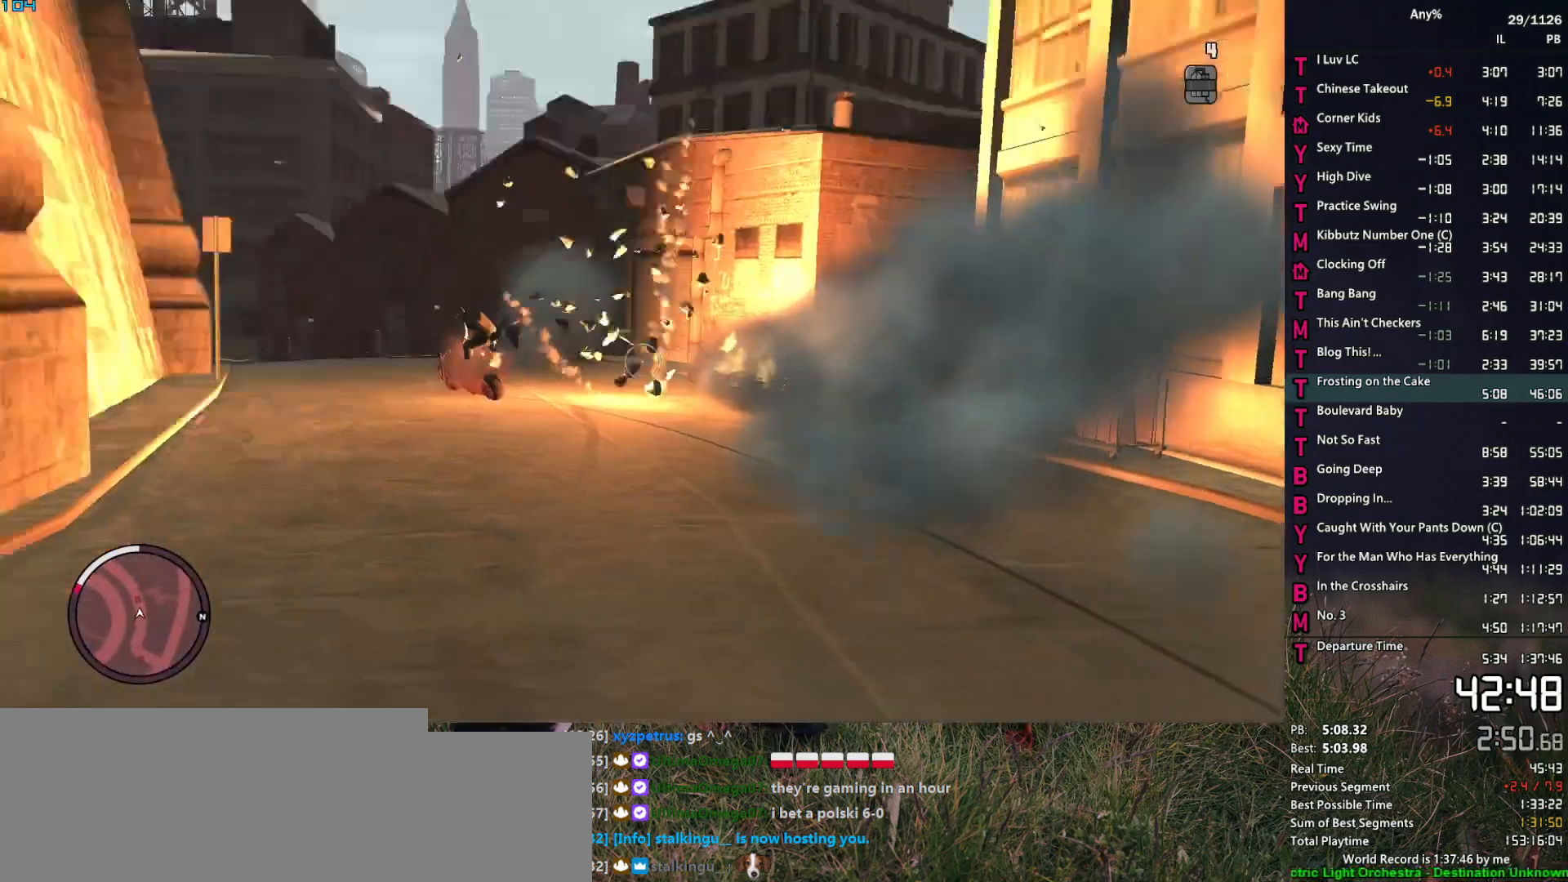
{"keys": [], "mouse": [], "events": []}
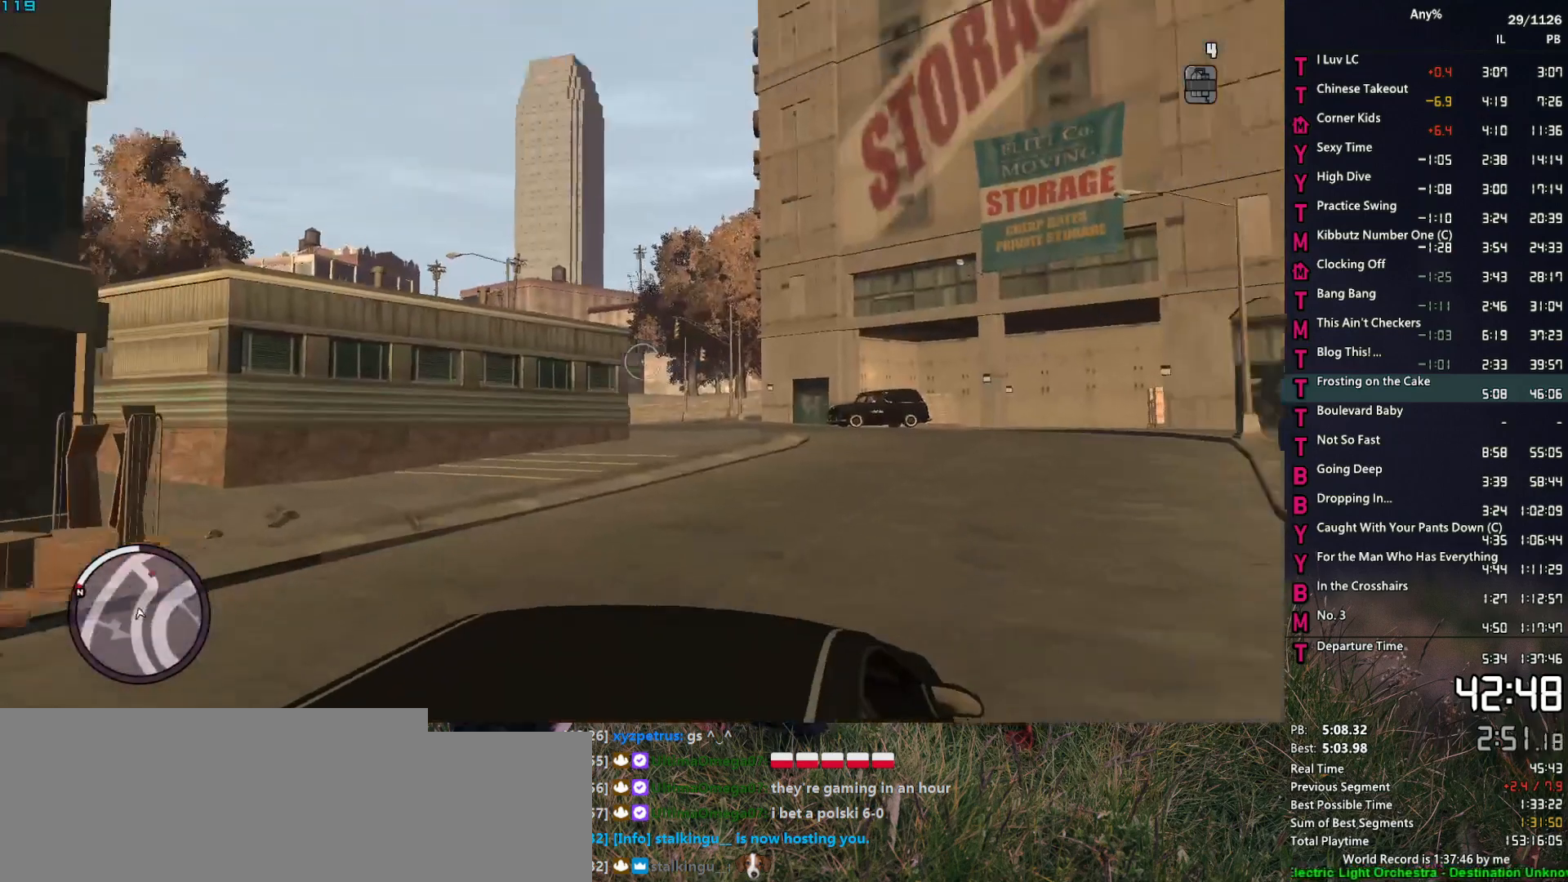
{"keys": [], "mouse": [], "events": []}
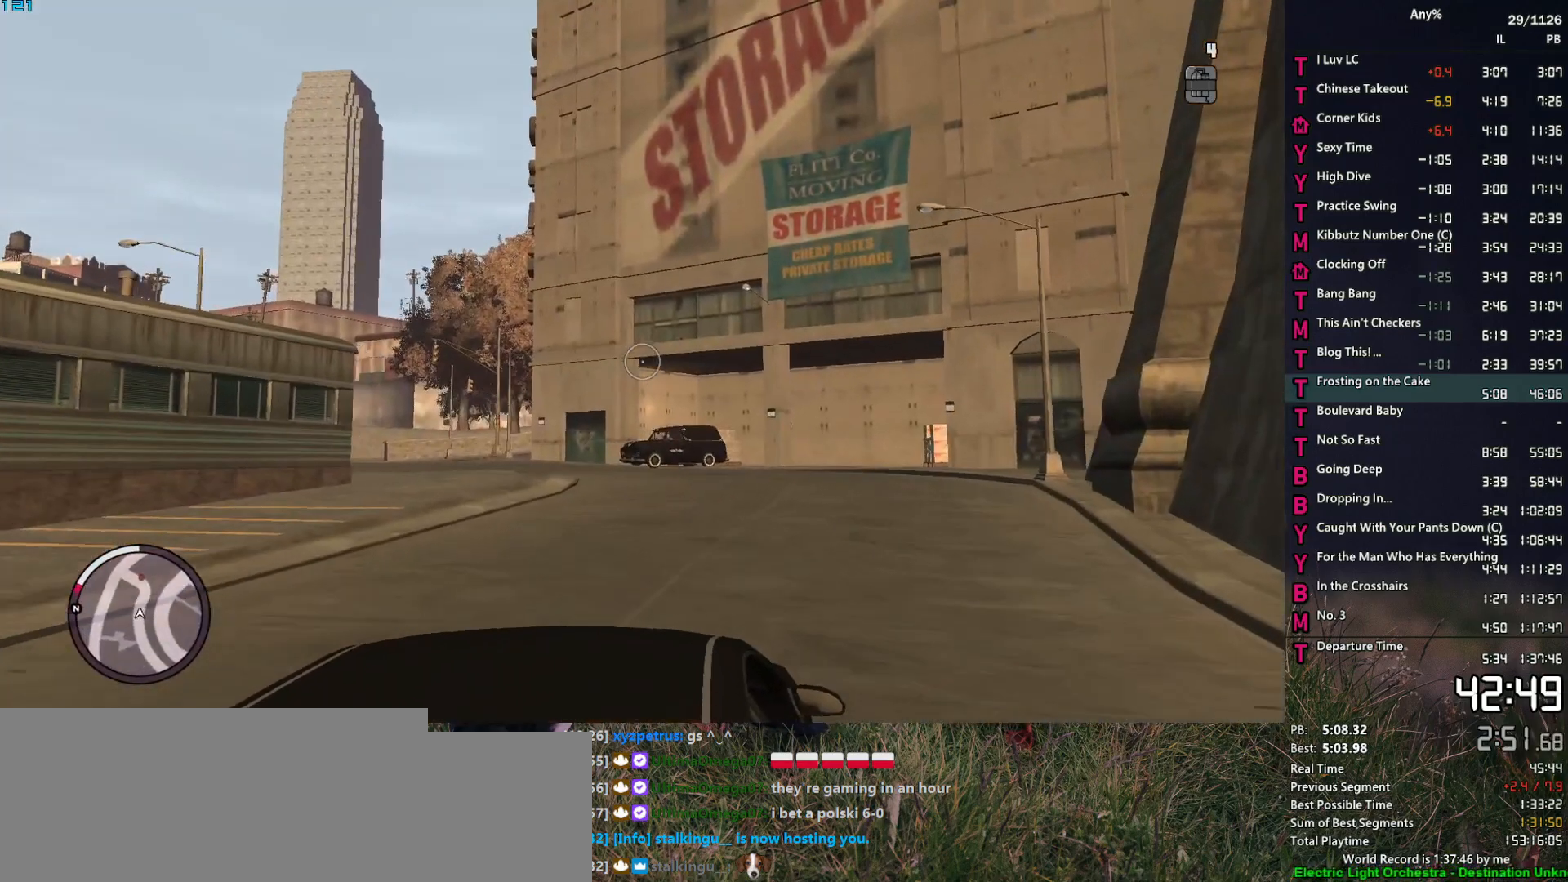
{"keys": [], "mouse": [], "events": [[317, "mouse_left", "down"], [400, "mouse_left", "up"]]}
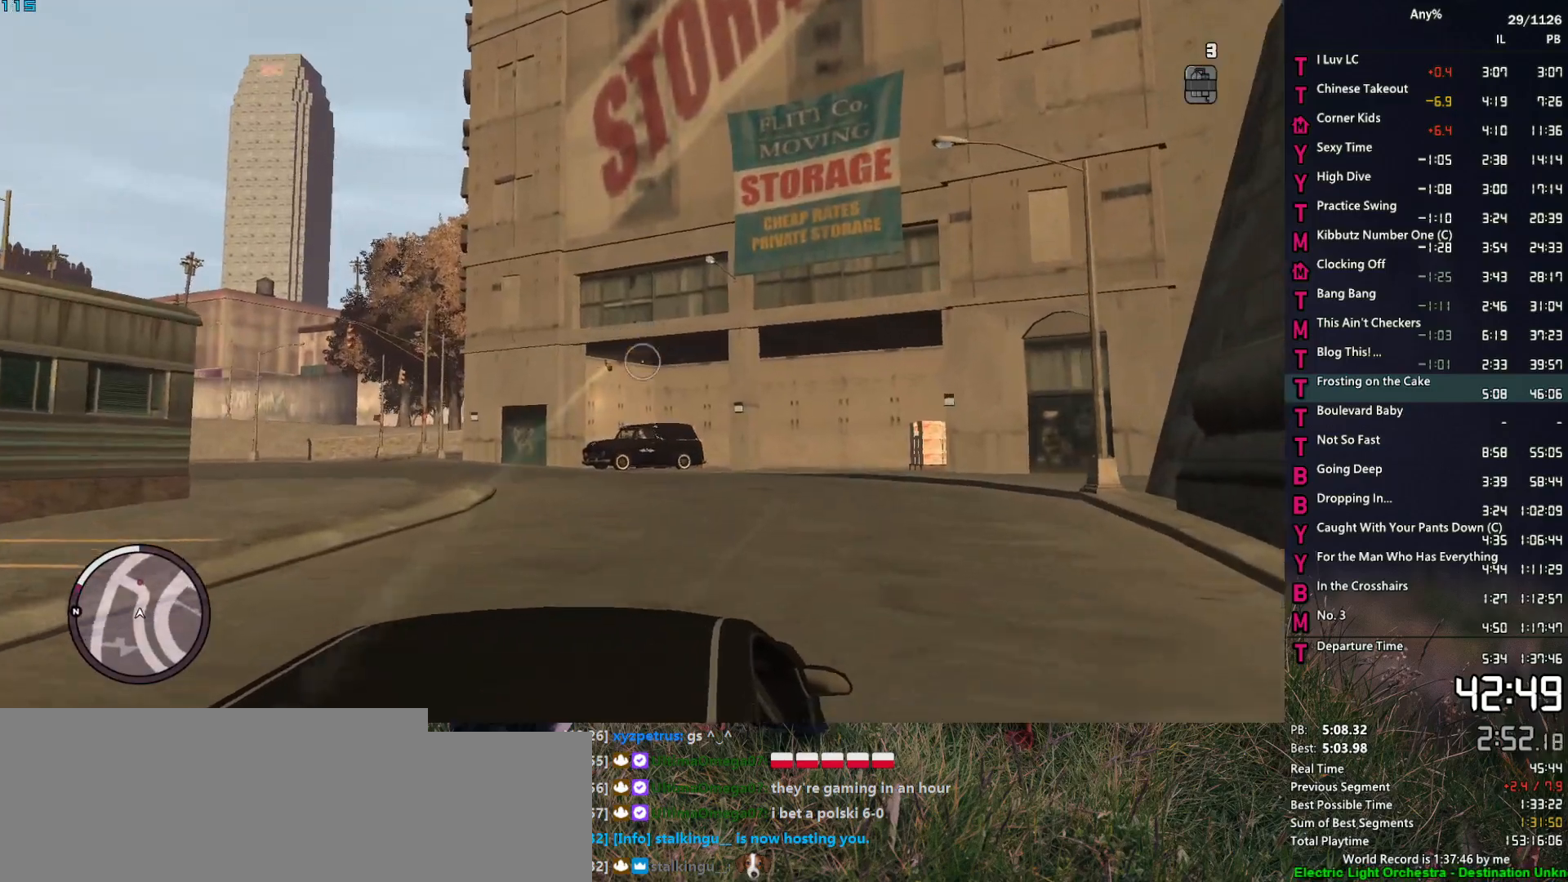
{"keys": [], "mouse": [], "events": []}
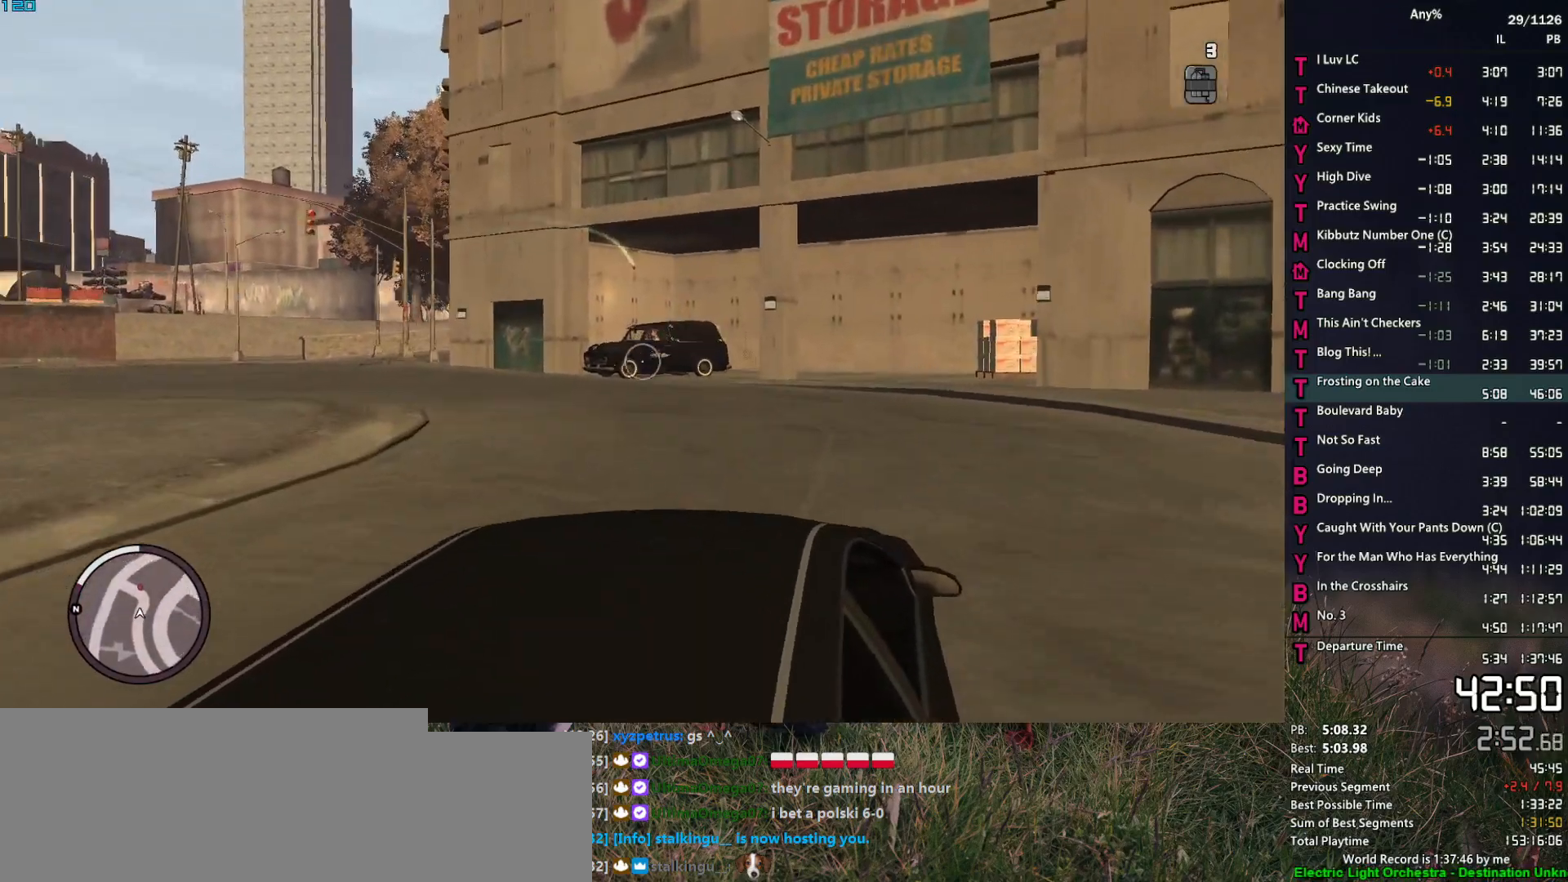
{"keys": [], "mouse": [], "events": []}
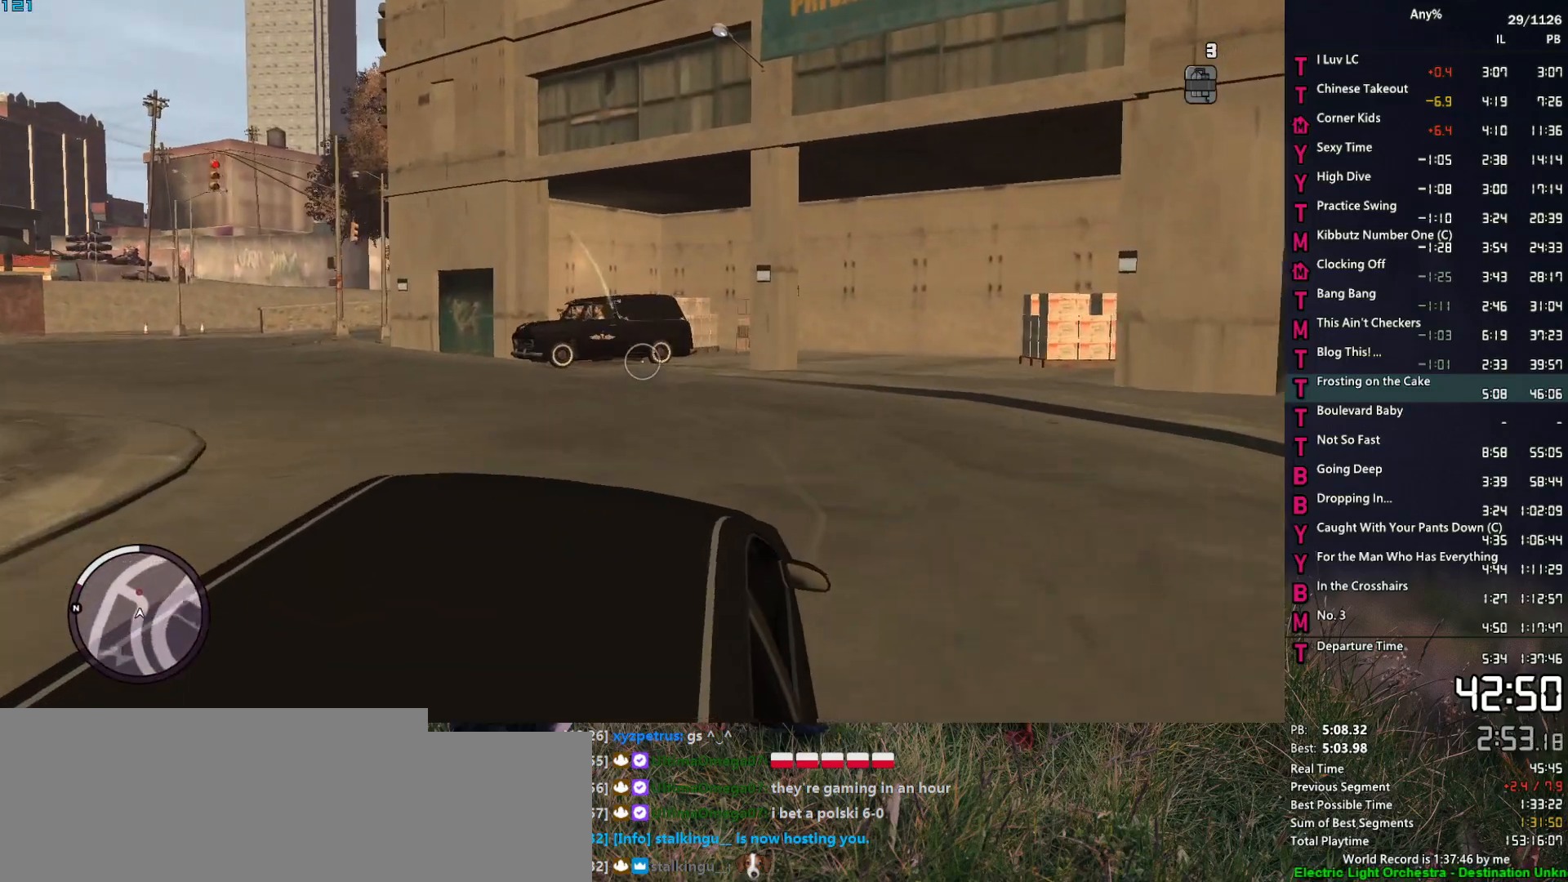
{"keys": [], "mouse": [], "events": [[34, "mouse_mb4", "down"], [167, "mouse_mb4", "up"]]}
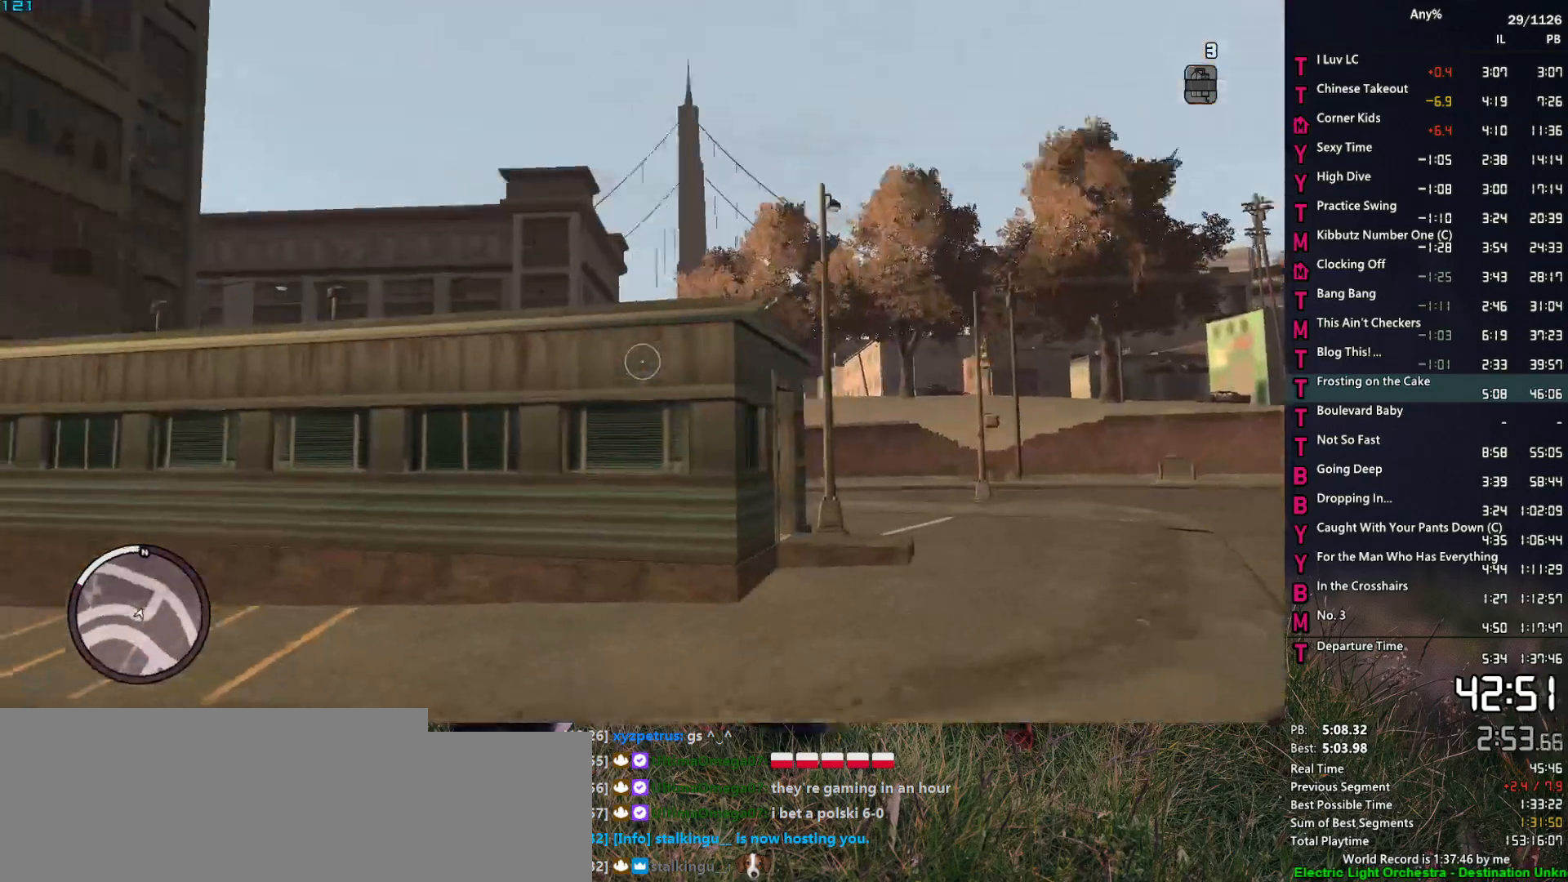
{"keys": [], "mouse": ["left"], "events": [[467, "mouse_left", "down"]]}
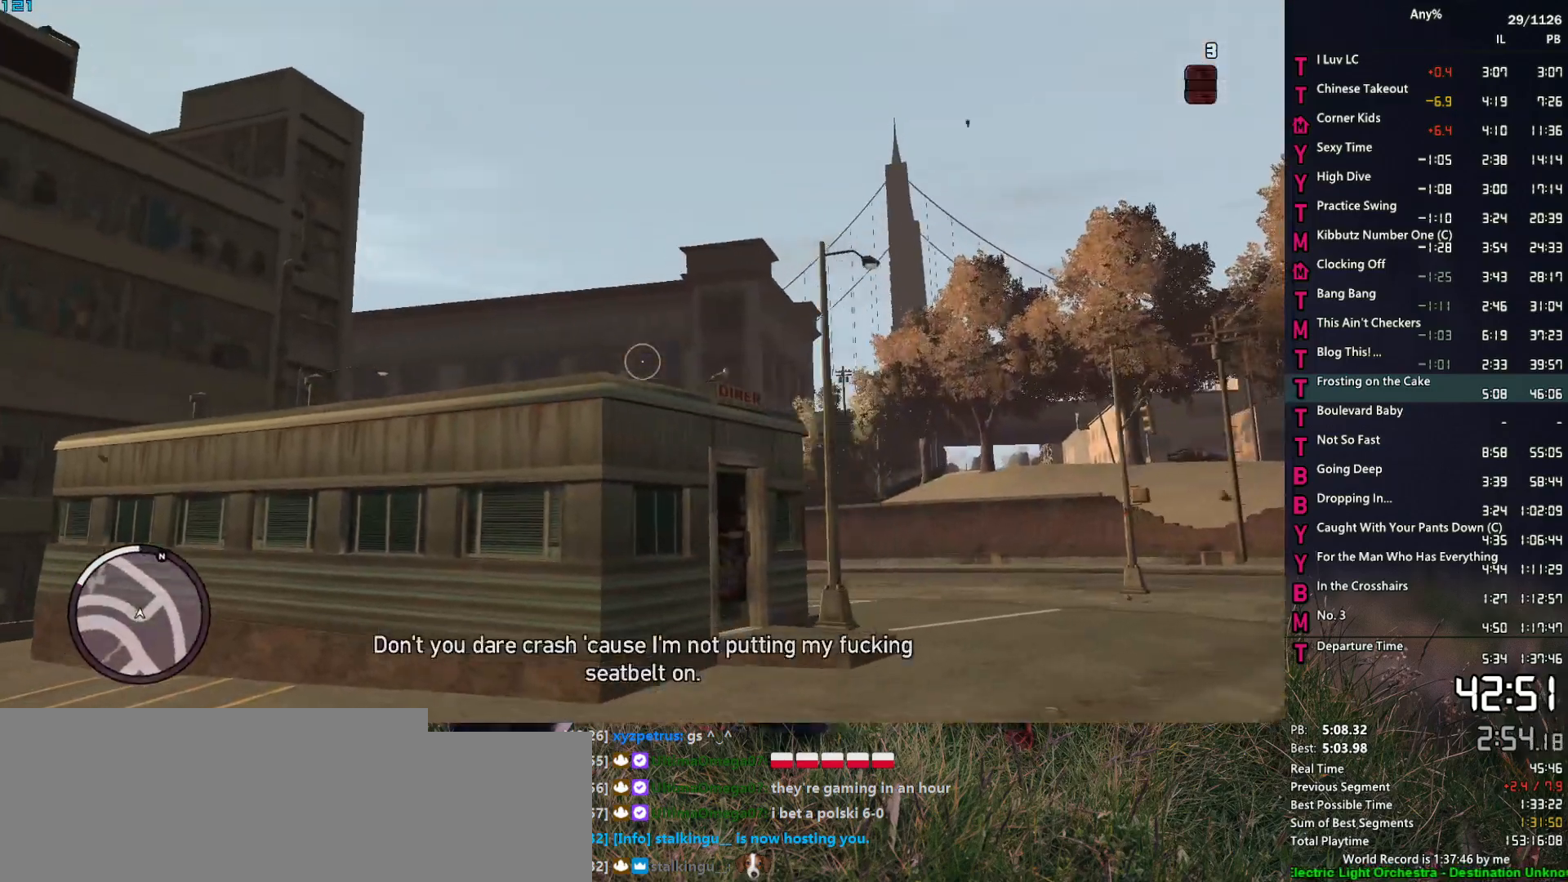
{"keys": [], "mouse": [], "events": [[67, "mouse_left", "up"], [200, "mouse_mb4", "down"], [300, "mouse_mb4", "up"]]}